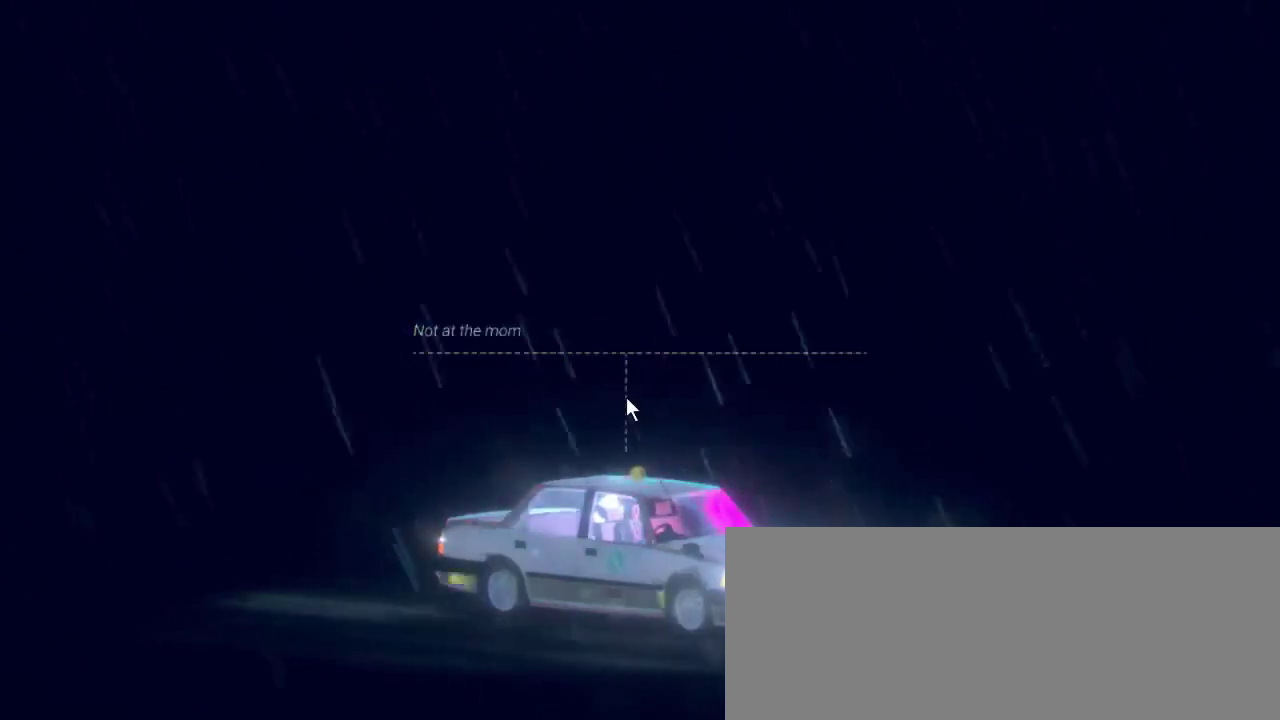
Gameplay with keyboard and mouse; each line is a JSON object with the keys and mouse buttons held at the frame after it. "events" lists presses ("down") and releases ("up") of ".", "/", "0", "1", "2", "3", "4", "5", "6", "7", "8", "9", "a", "alt_l", "alt_r", "b", "backslash", "backspace", "c", "caps_lock", "comma", "ctrl_l", "ctrl_r", "d", "down", "e", "equals", "escape", "f", "f1", "f10", "f11", "f12", "f4", "f5", "f6", "f7", "f8", "f9", "g", "h", "i", "j", "k", "l", "lbracket", "left", "m", "minus", "n", "o", "p", "q", "quote", "r", "rbracket", "return", "right", "s", "semicolon", "shift_l", "shift_r", "space", "super", "t", "tab", "tilde", "u", "up", "v", "w", "x", "y", "z", "mouse_left", "mouse_wheel", "mouse_right" and "mouse_mb4" between this image and that frame as [ms after this image, input, new state], when the widget could be followed in between. "mouse_left", "mouse_wheel", "mouse_right", "mouse_mb4" = the "left", "wheel", "right", "mb4" buttons of the "mouse" list. No other keys are recorded. "wheel" means that the mouse wheel is clicked or scrolled. Mouse movement is not recorded. Not read: f2 f3.
{"keys": [], "mouse": [], "events": []}
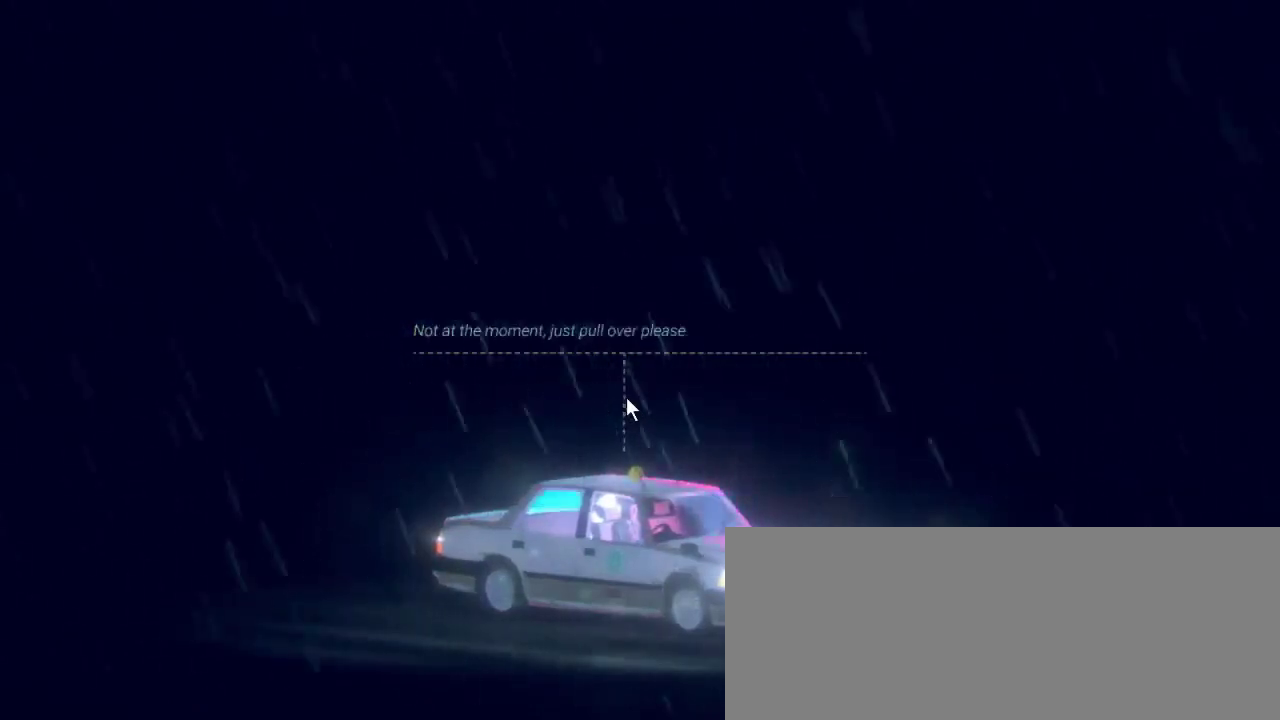
{"keys": [], "mouse": [], "events": []}
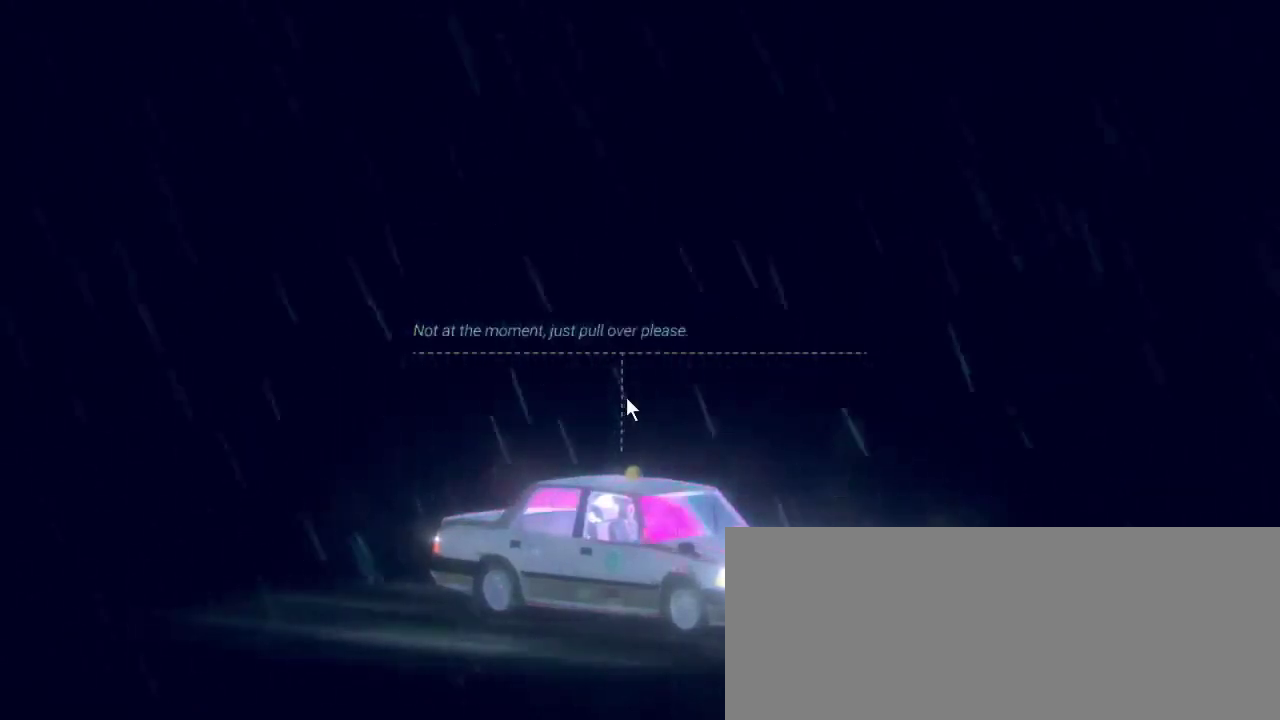
{"keys": [], "mouse": [], "events": [[267, "mouse_left", "down"], [433, "mouse_left", "up"]]}
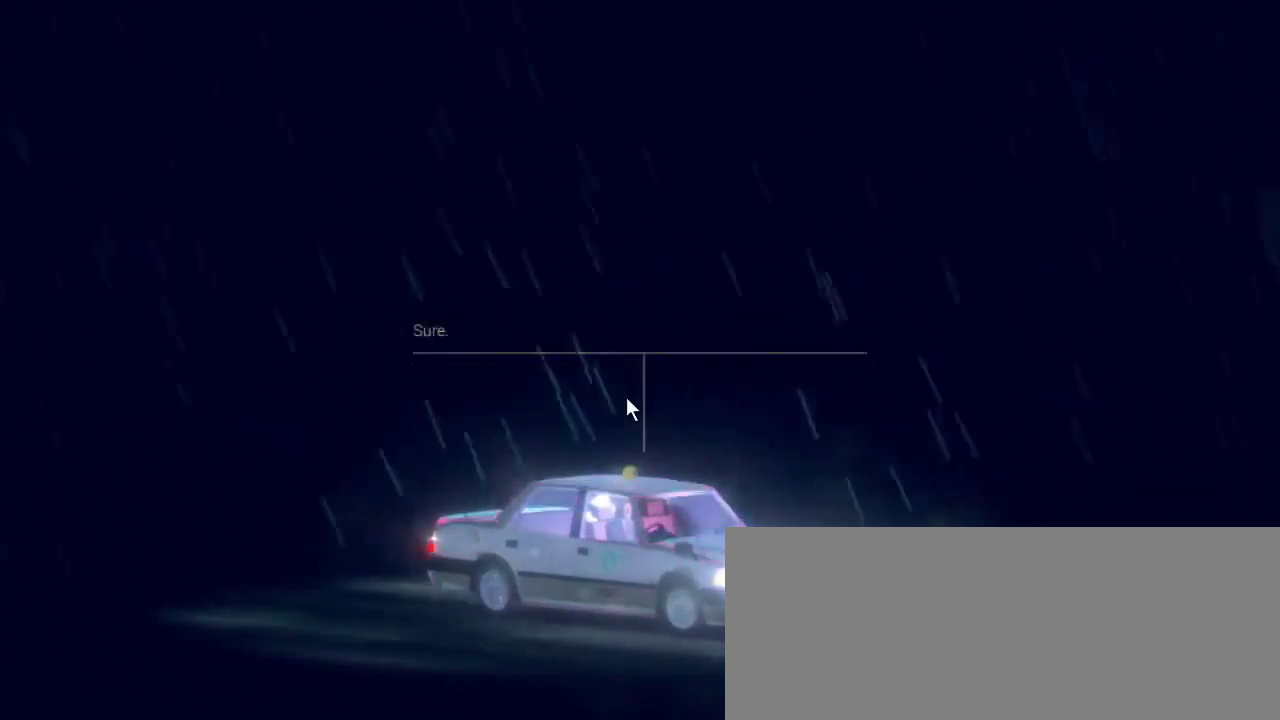
{"keys": [], "mouse": ["left"], "events": [[500, "mouse_left", "down"]]}
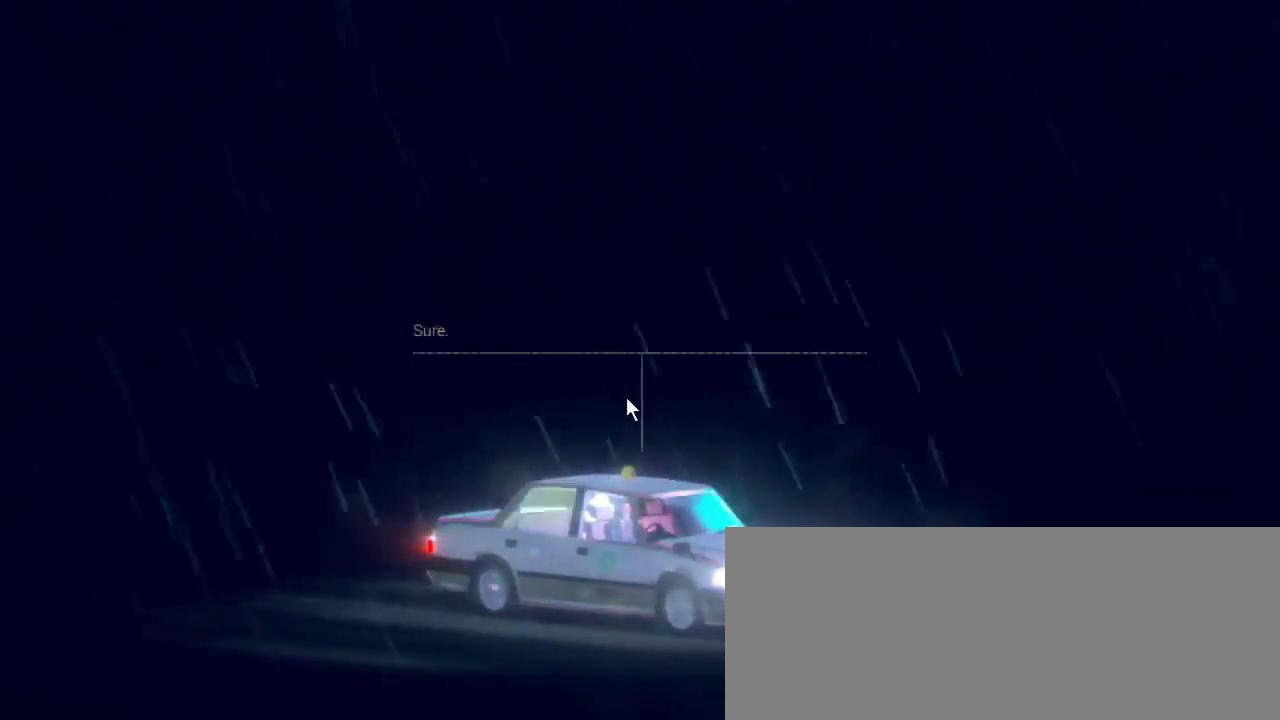
{"keys": [], "mouse": [], "events": [[167, "mouse_left", "up"]]}
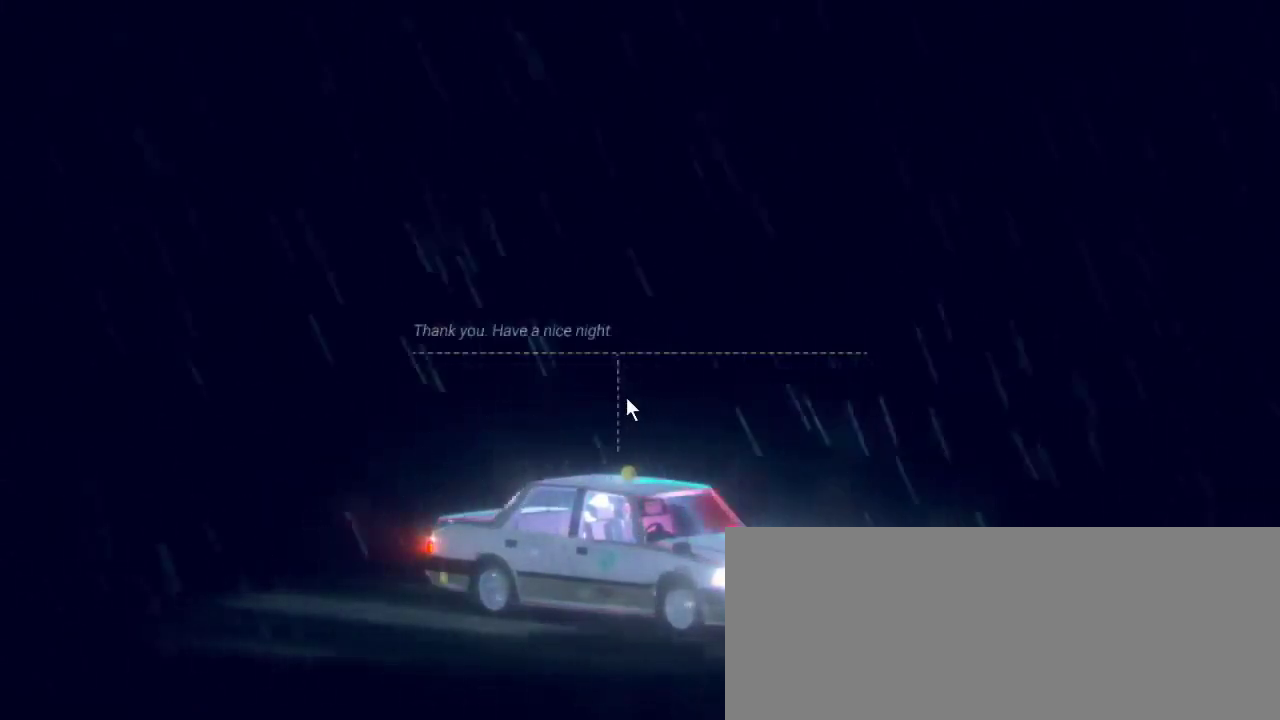
{"keys": [], "mouse": [], "events": []}
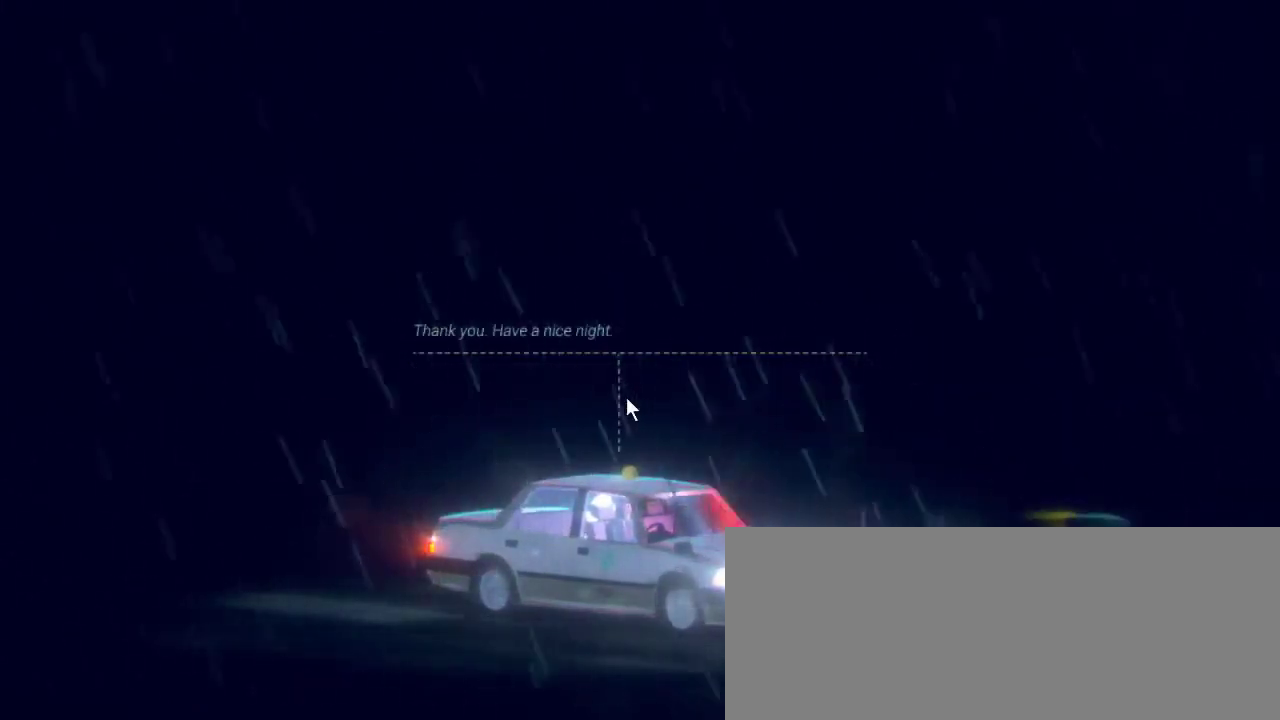
{"keys": [], "mouse": [], "events": []}
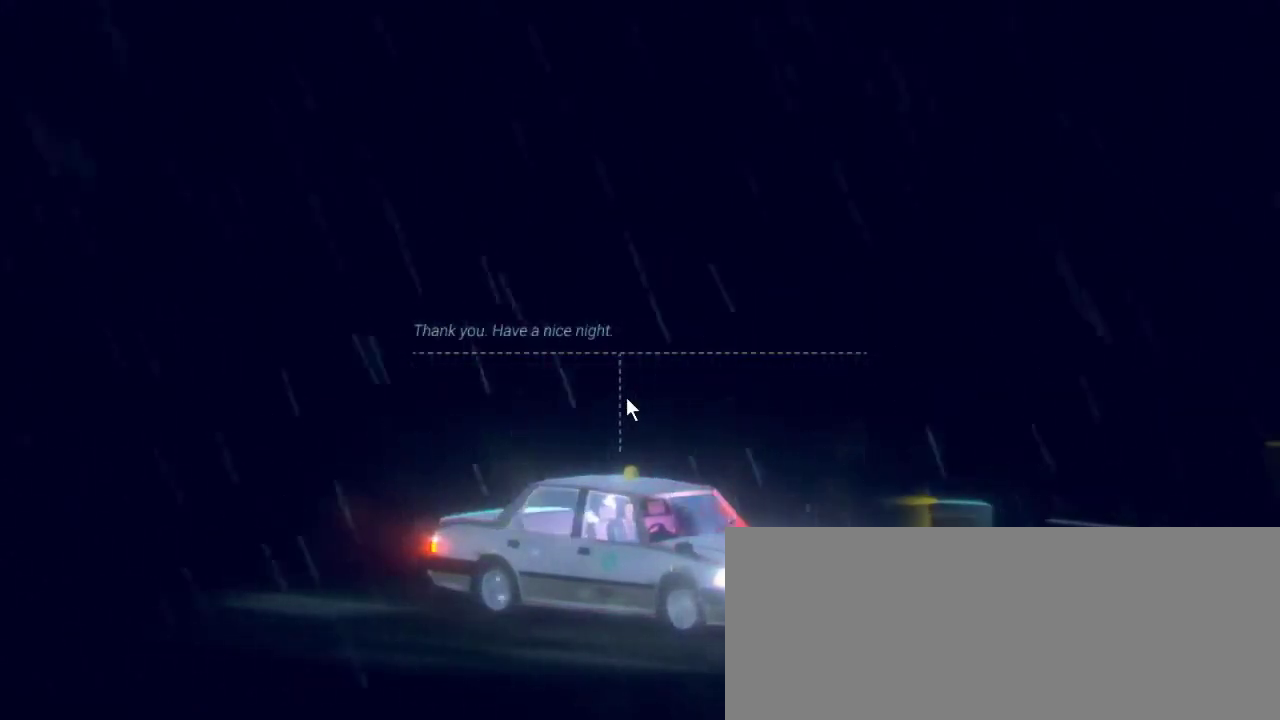
{"keys": [], "mouse": [], "events": []}
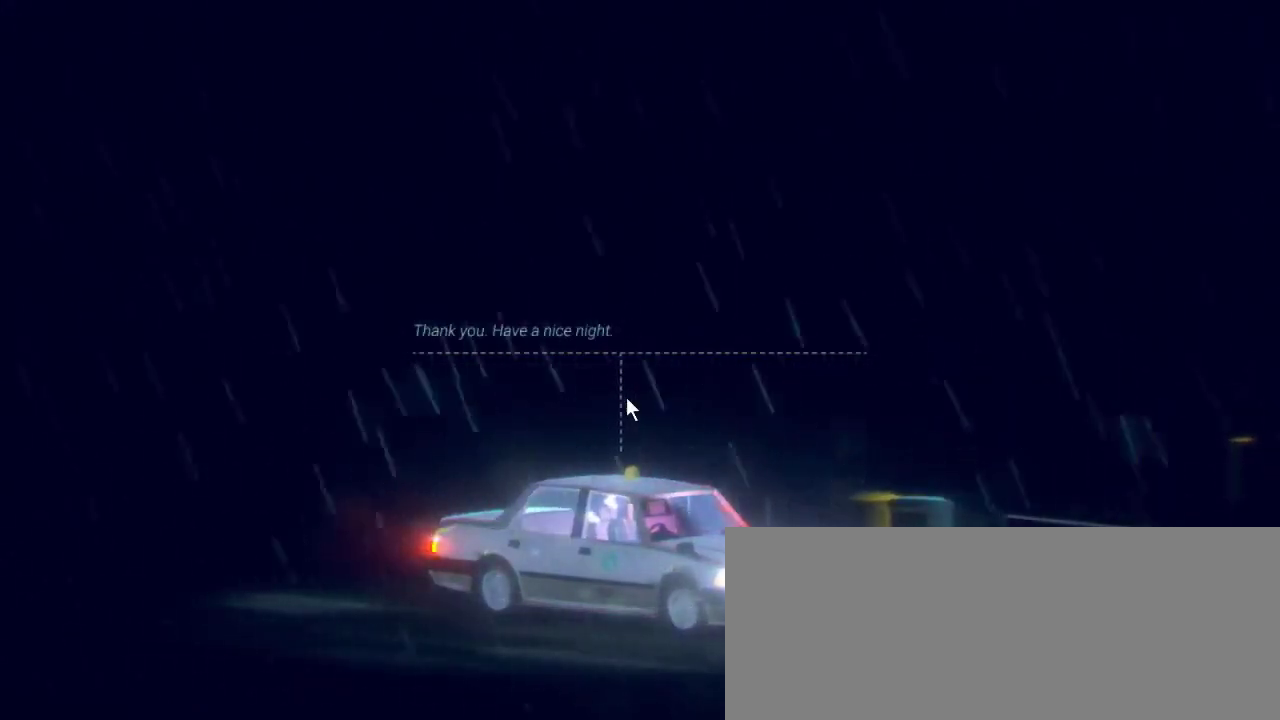
{"keys": [], "mouse": [], "events": [[133, "mouse_left", "down"], [300, "mouse_left", "up"]]}
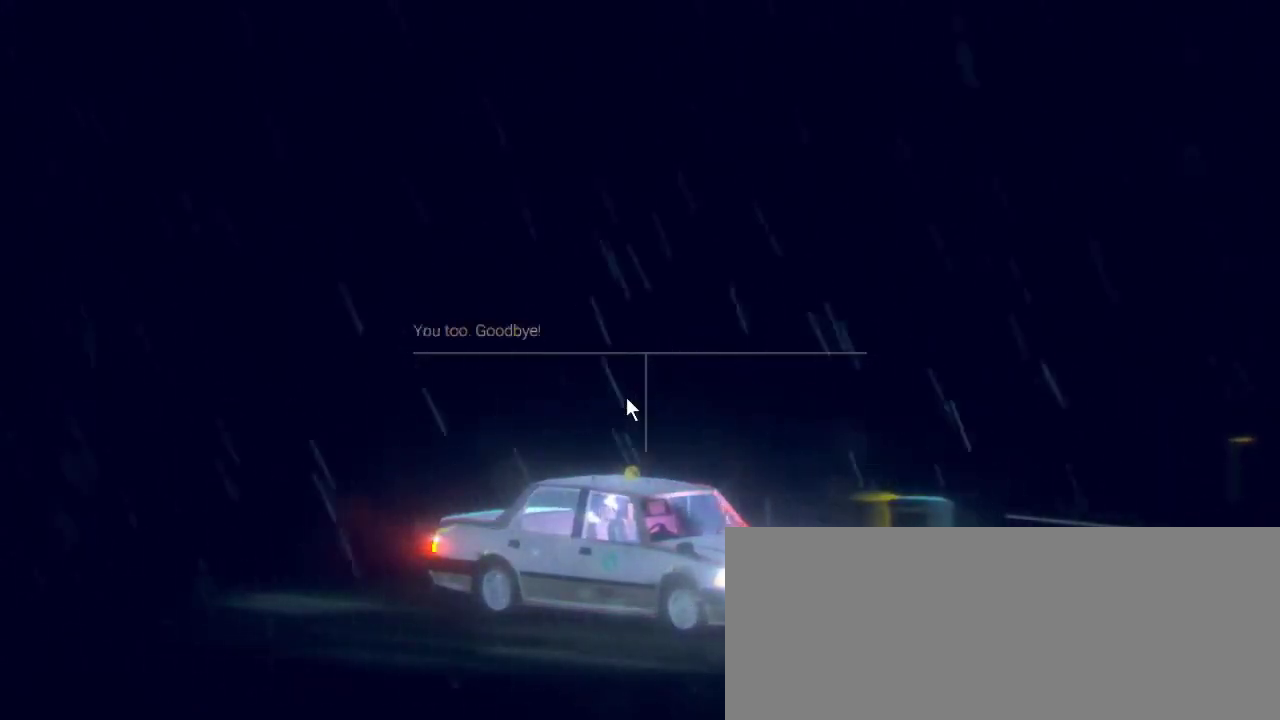
{"keys": [], "mouse": [], "events": []}
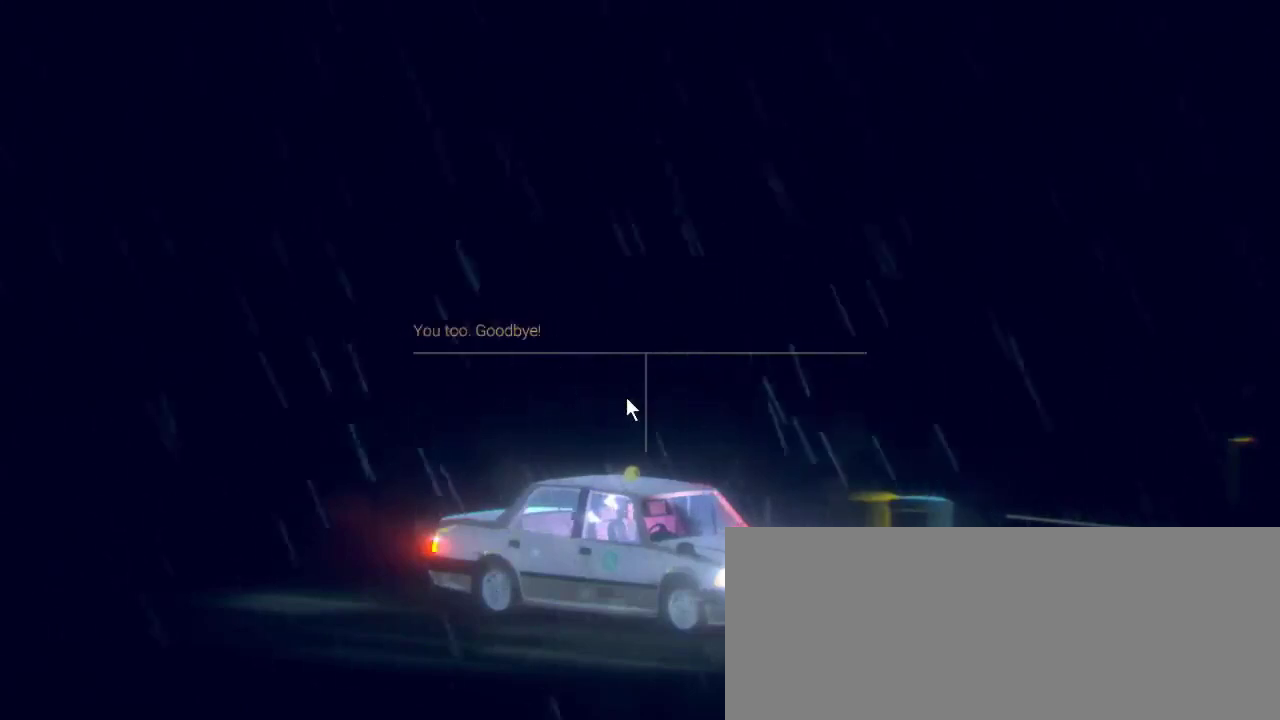
{"keys": [], "mouse": [], "events": [[67, "mouse_left", "down"], [267, "mouse_left", "up"]]}
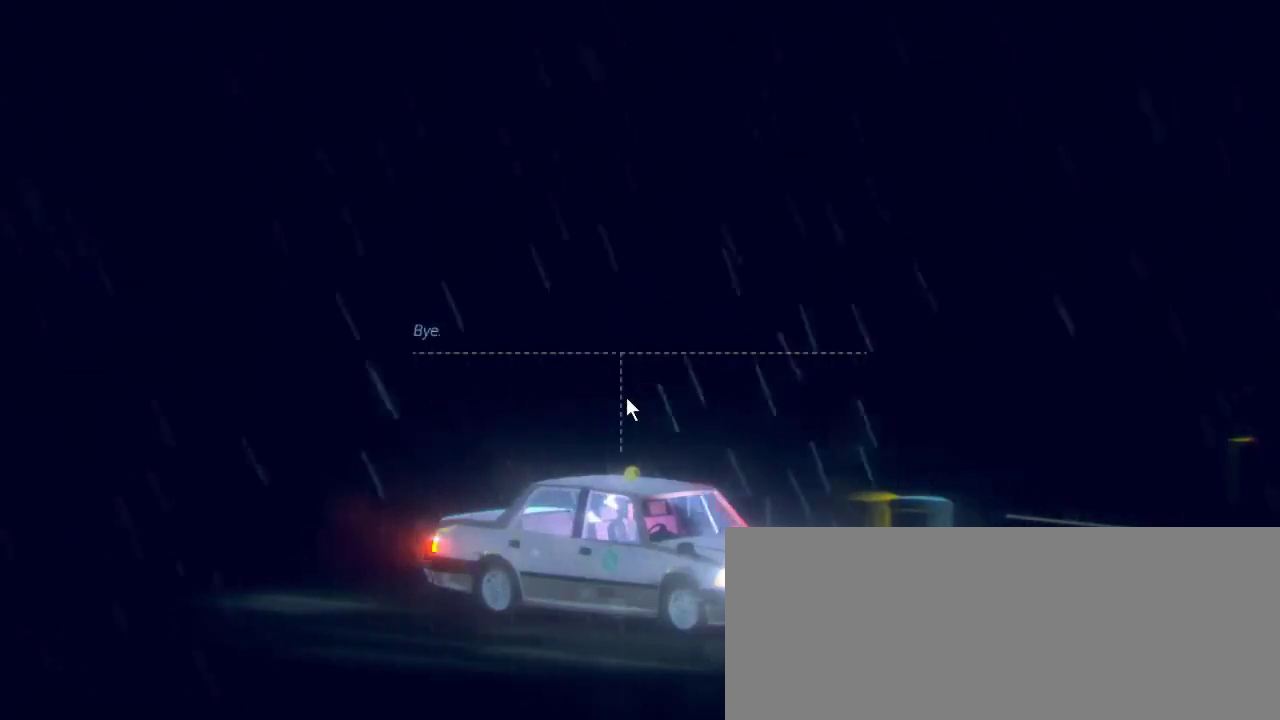
{"keys": [], "mouse": [], "events": []}
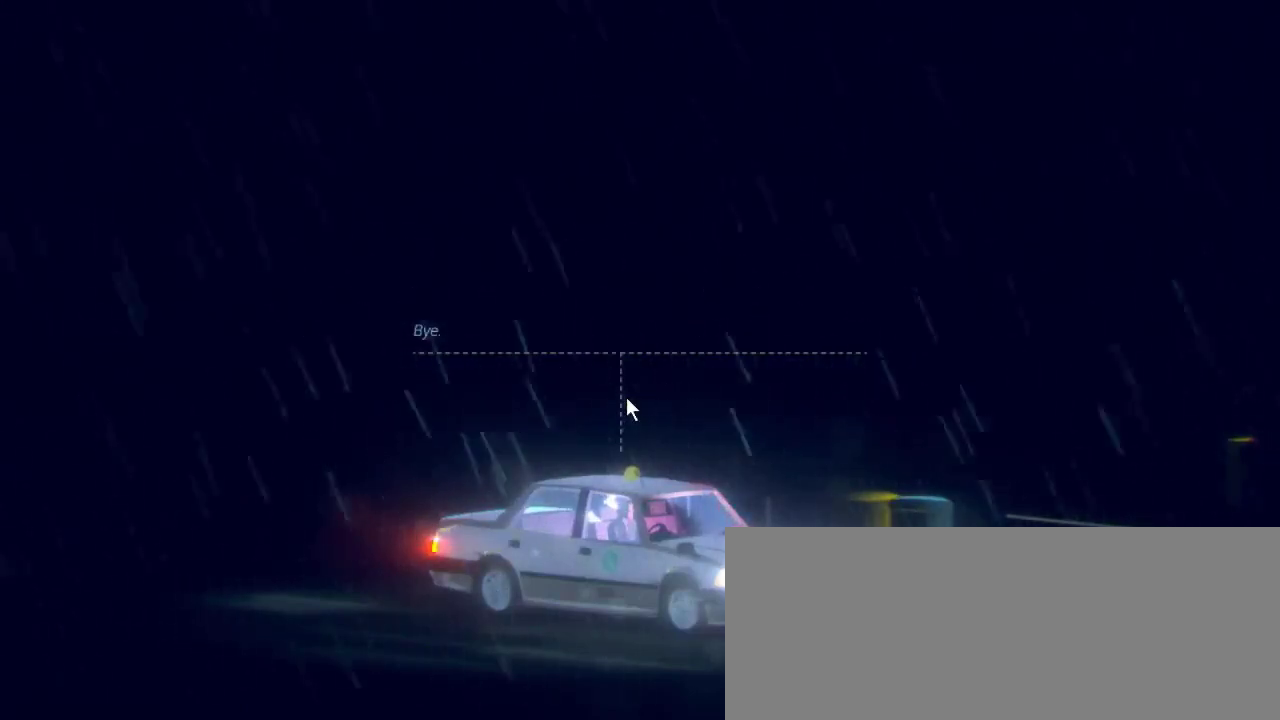
{"keys": [], "mouse": [], "events": [[100, "mouse_left", "down"], [267, "mouse_left", "up"]]}
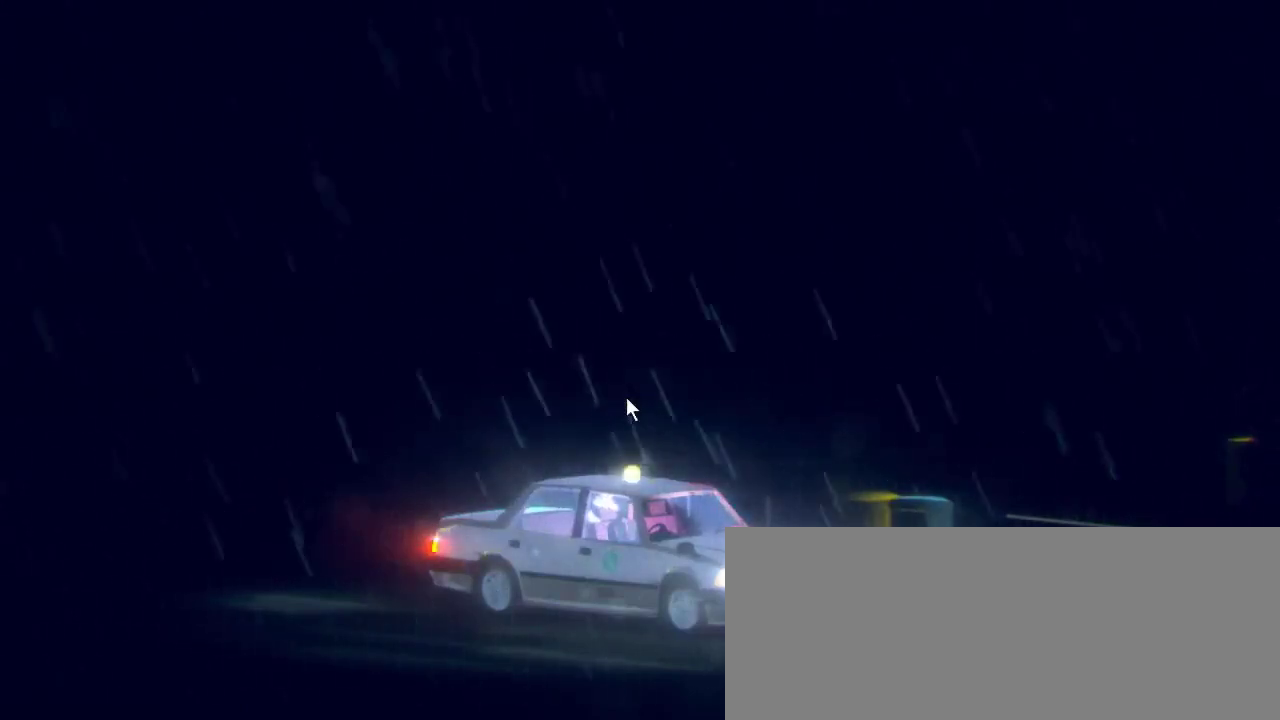
{"keys": [], "mouse": [], "events": []}
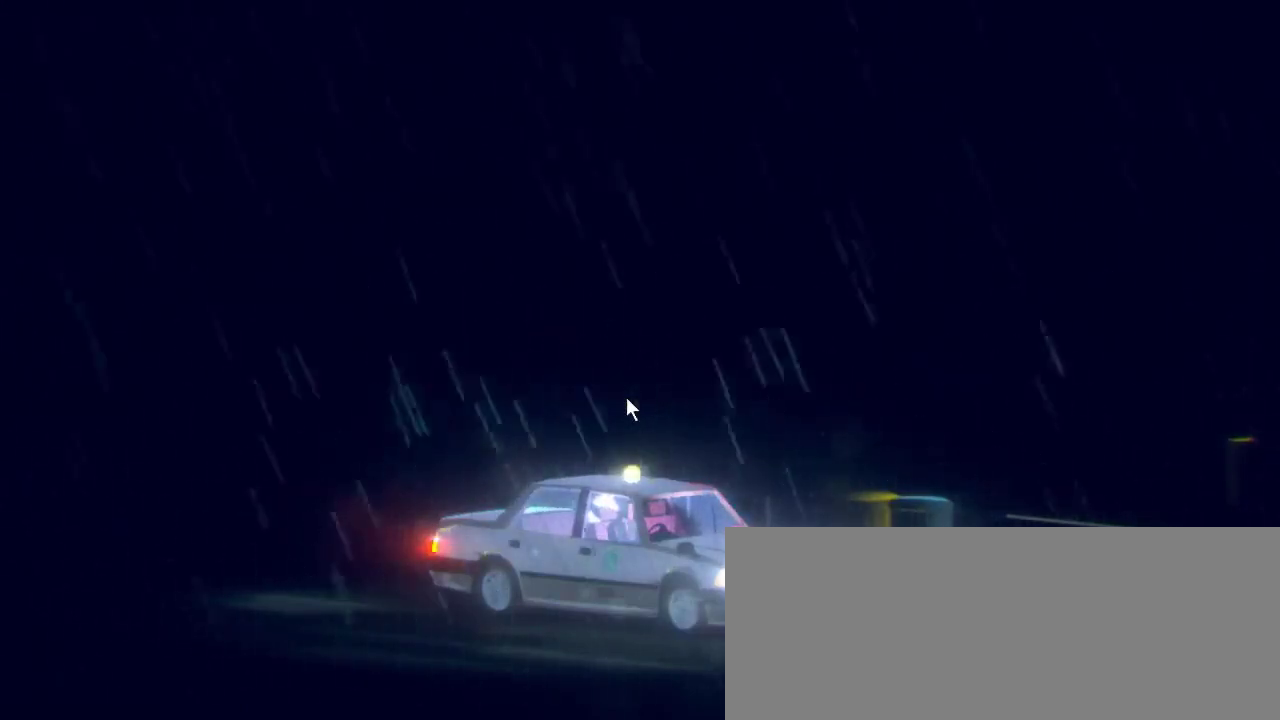
{"keys": [], "mouse": [], "events": []}
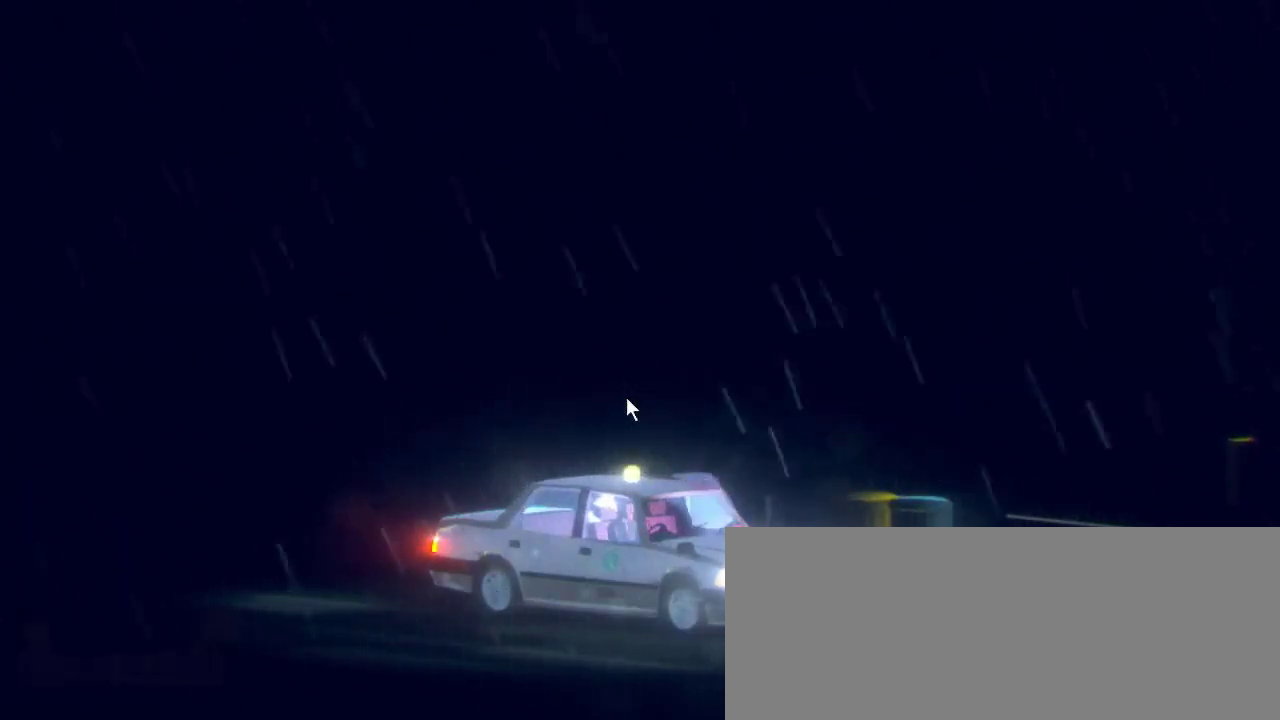
{"keys": [], "mouse": [], "events": []}
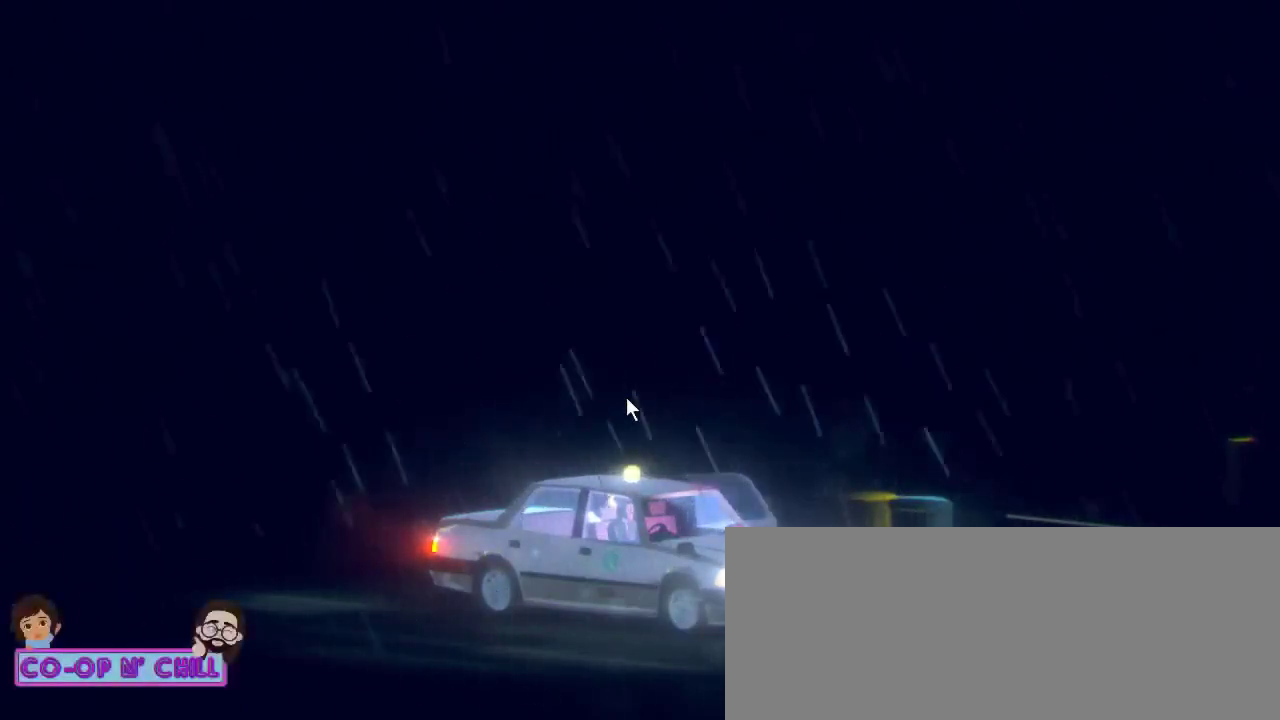
{"keys": [], "mouse": [], "events": []}
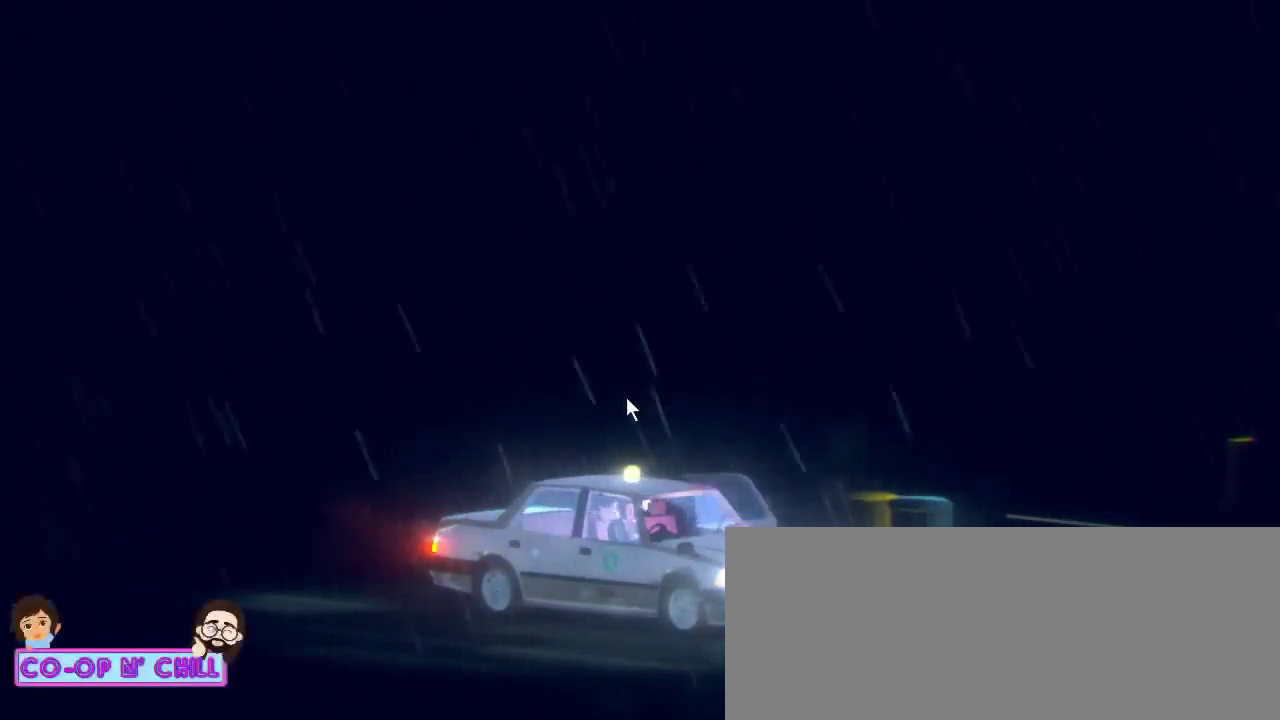
{"keys": [], "mouse": [], "events": []}
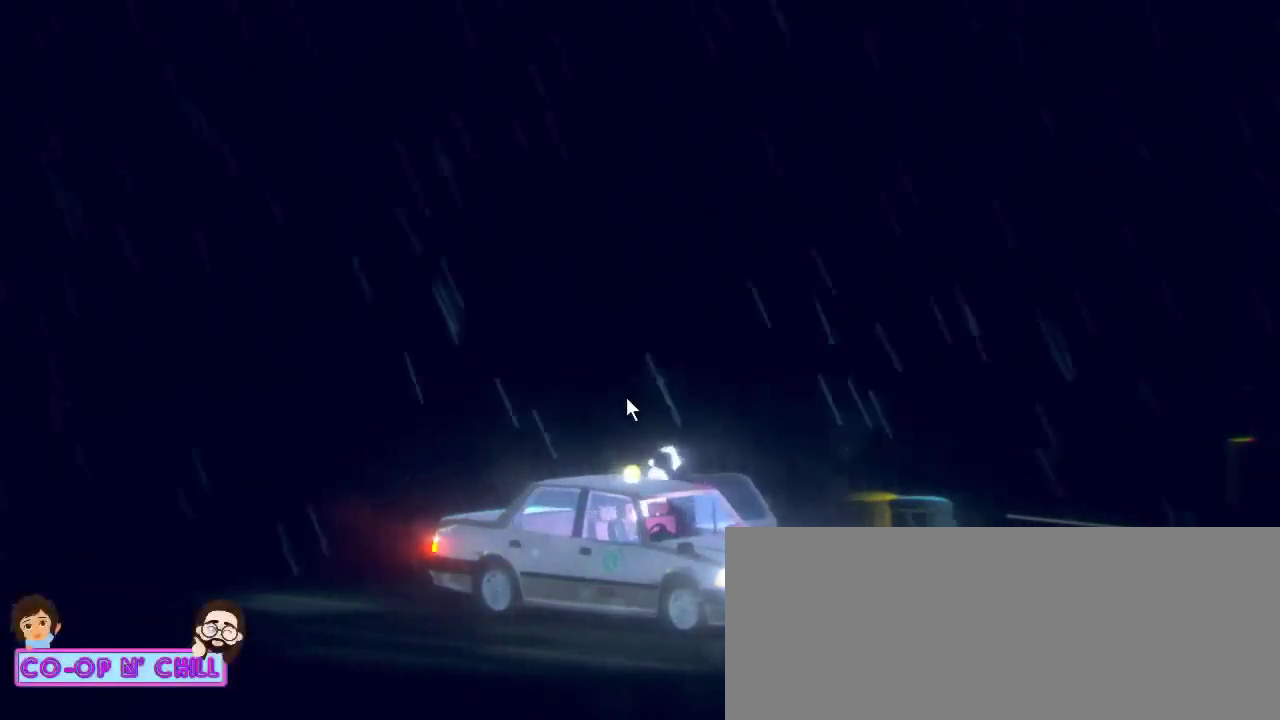
{"keys": [], "mouse": [], "events": []}
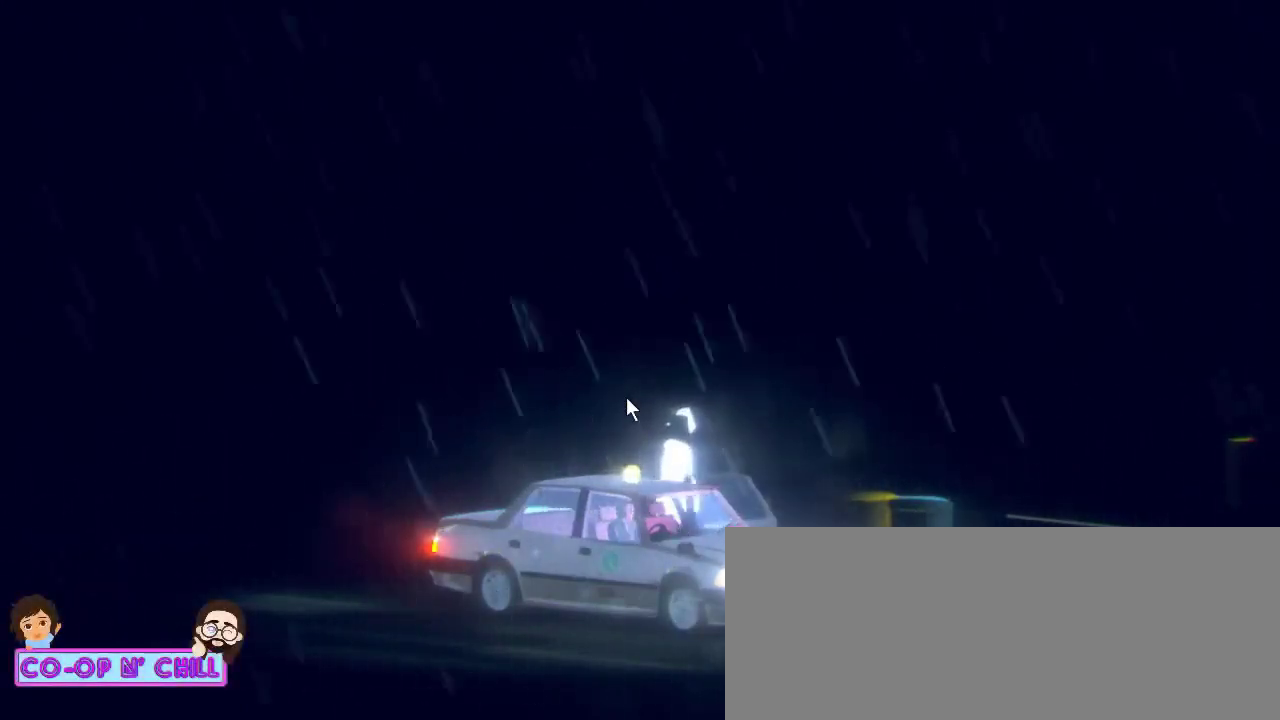
{"keys": [], "mouse": [], "events": []}
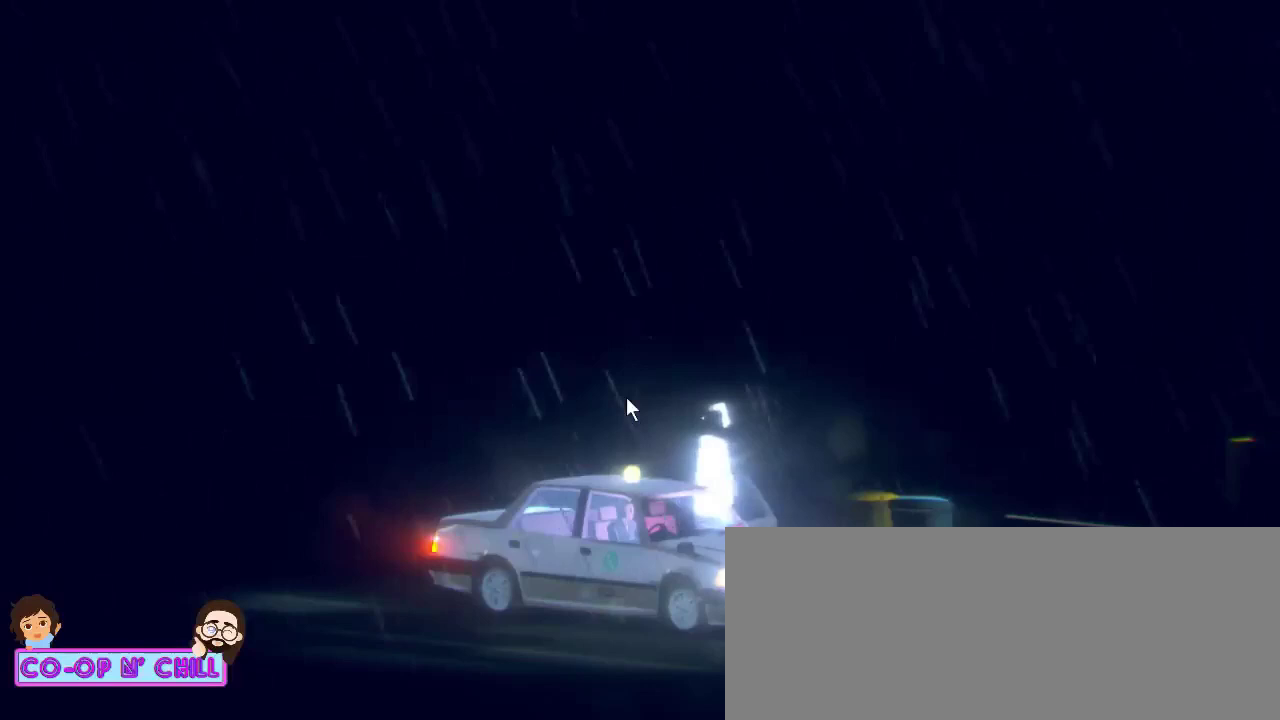
{"keys": [], "mouse": [], "events": []}
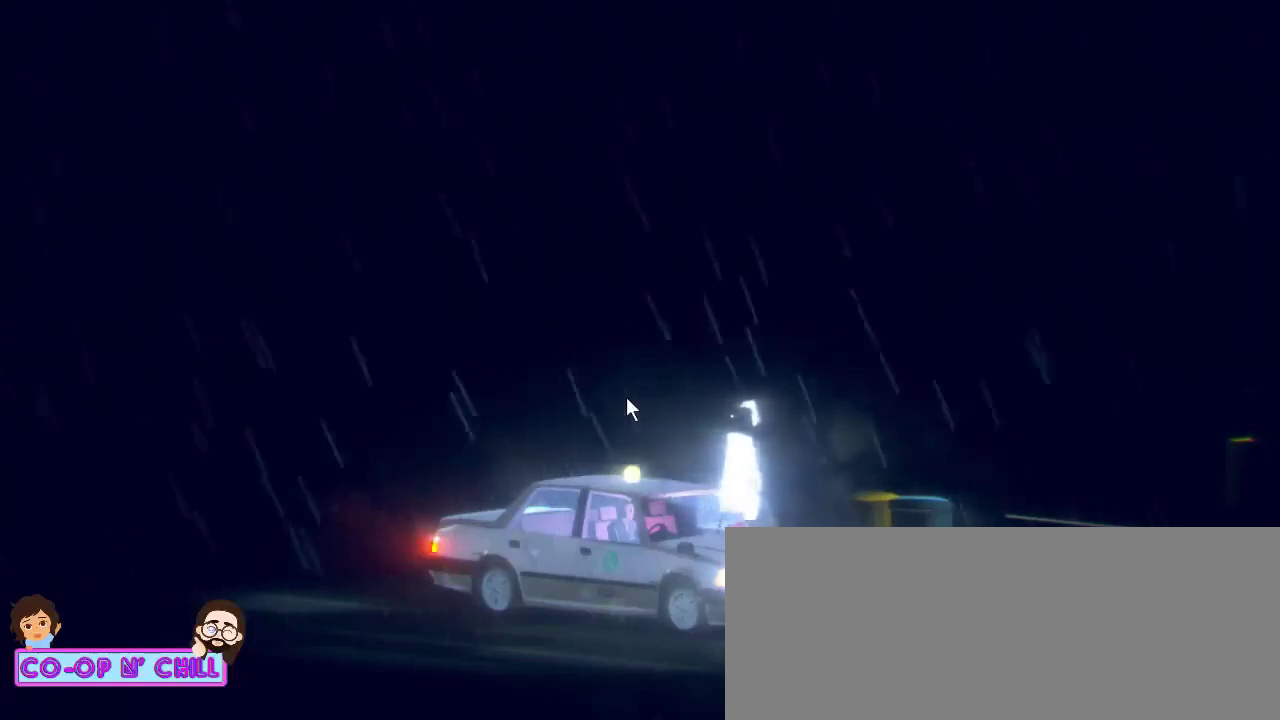
{"keys": [], "mouse": [], "events": []}